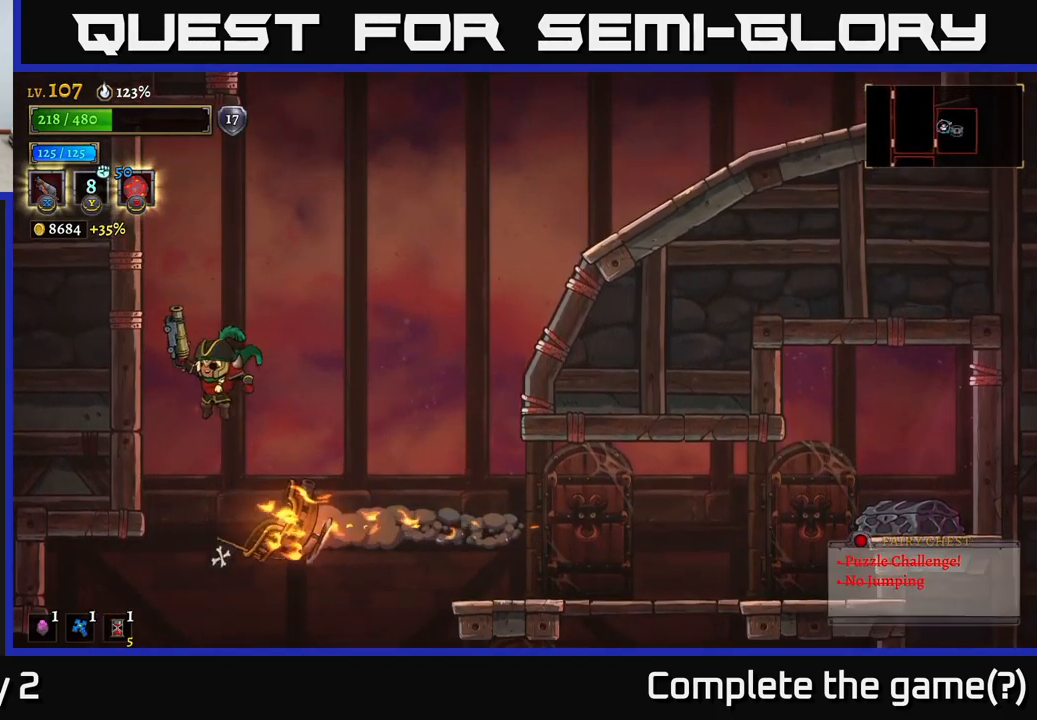
Gameplay with a controller (Xbox layout); each line is a JSON object with the inputs held at the frame after it. "events" lists button and stick changes between this image and that frame as [ms after this image, input, new state], when the widget could be followed in between.
{"buttons": [], "left_stick": "up", "right_stick": "center", "events": [[67, "A", "up"], [300, "A", "down"], [300, "left_stick", "up"], [483, "A", "up"]]}
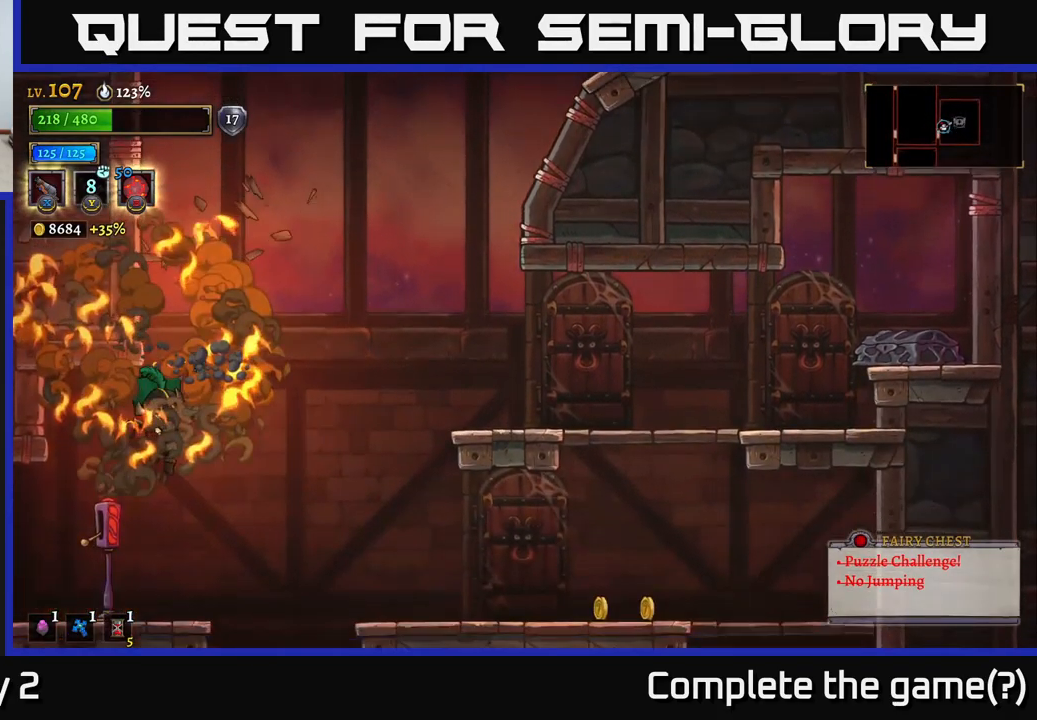
{"buttons": [], "left_stick": "right", "right_stick": "center", "events": [[83, "left_stick", "center"], [350, "left_stick", "right"]]}
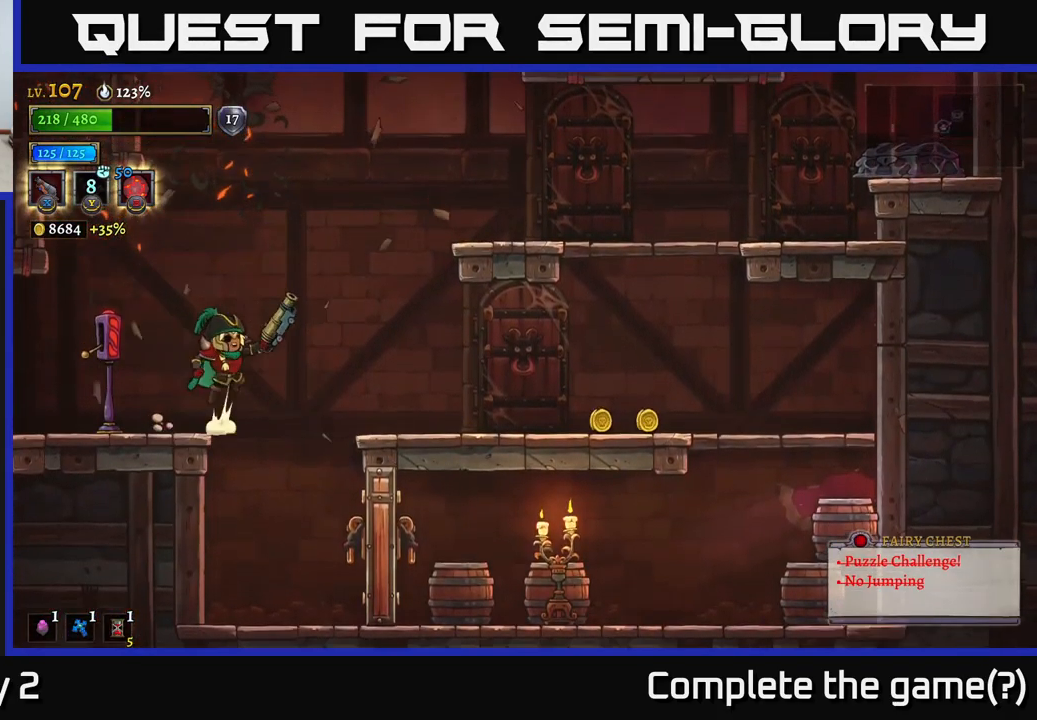
{"buttons": ["A"], "left_stick": "right", "right_stick": "center", "events": [[17, "A", "down"]]}
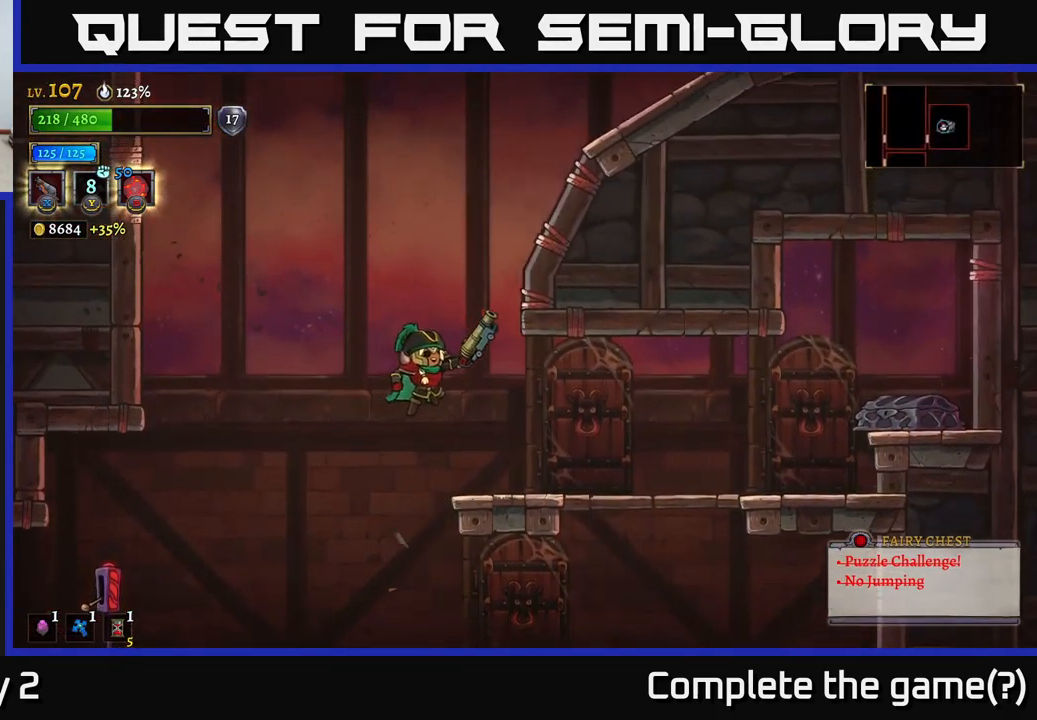
{"buttons": [], "left_stick": "right", "right_stick": "center", "events": [[133, "A", "up"]]}
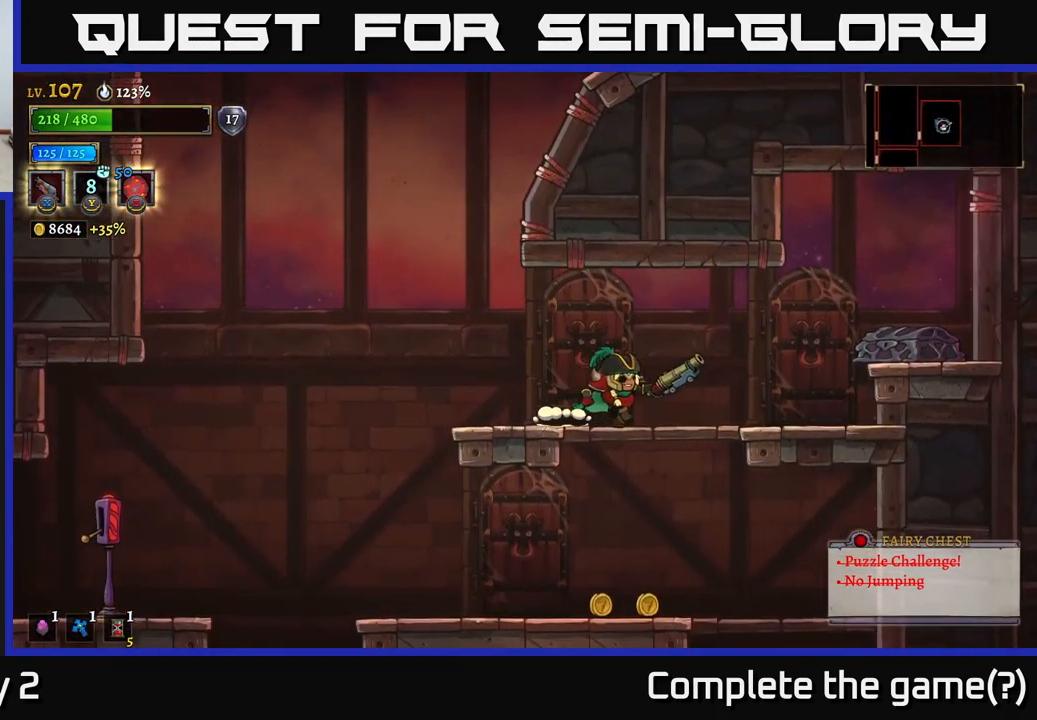
{"buttons": [], "left_stick": "center", "right_stick": "center", "events": [[50, "left_stick", "down-right"], [133, "A", "down"], [250, "A", "up"], [266, "left_stick", "center"]]}
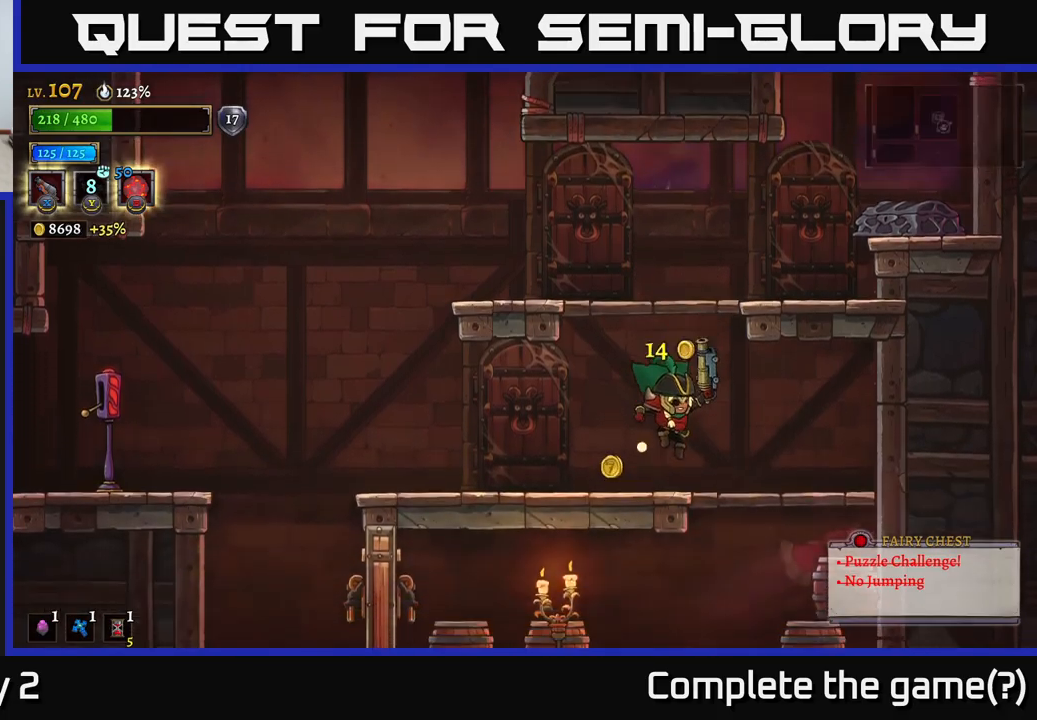
{"buttons": [], "left_stick": "down", "right_stick": "center", "events": [[17, "left_stick", "right"], [250, "left_stick", "down"], [267, "A", "down"], [400, "A", "up"]]}
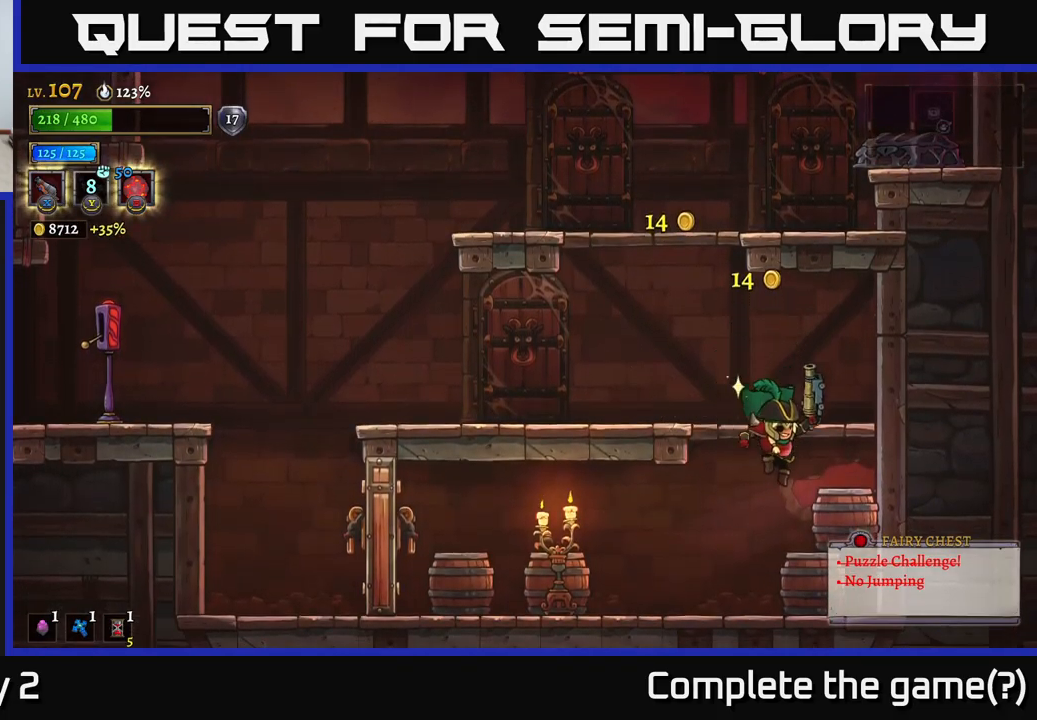
{"buttons": [], "left_stick": "right", "right_stick": "center", "events": [[33, "left_stick", "left"], [383, "left_stick", "right"]]}
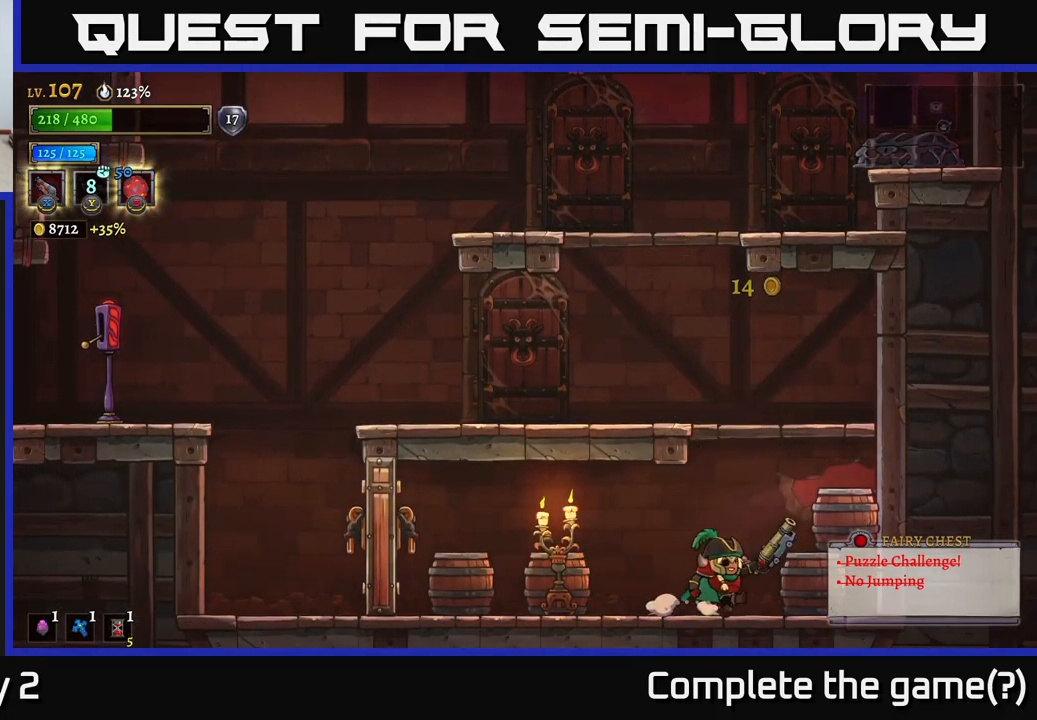
{"buttons": ["X"], "left_stick": "left", "right_stick": "center", "events": [[167, "X", "down"], [383, "left_stick", "left"]]}
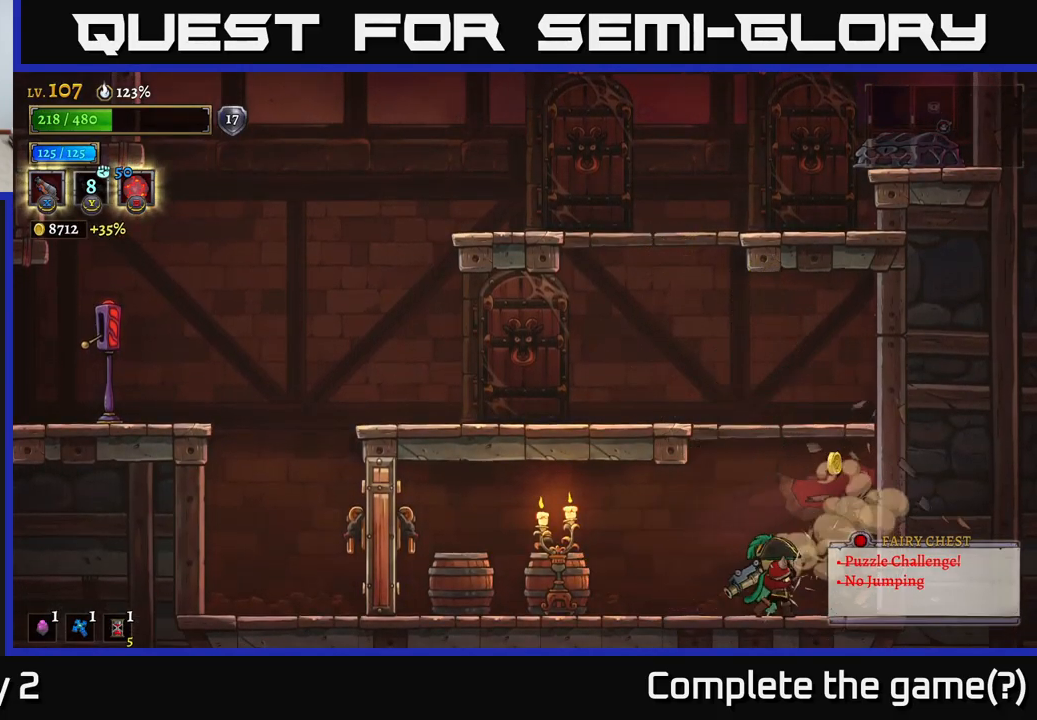
{"buttons": ["X"], "left_stick": "left", "right_stick": "center", "events": []}
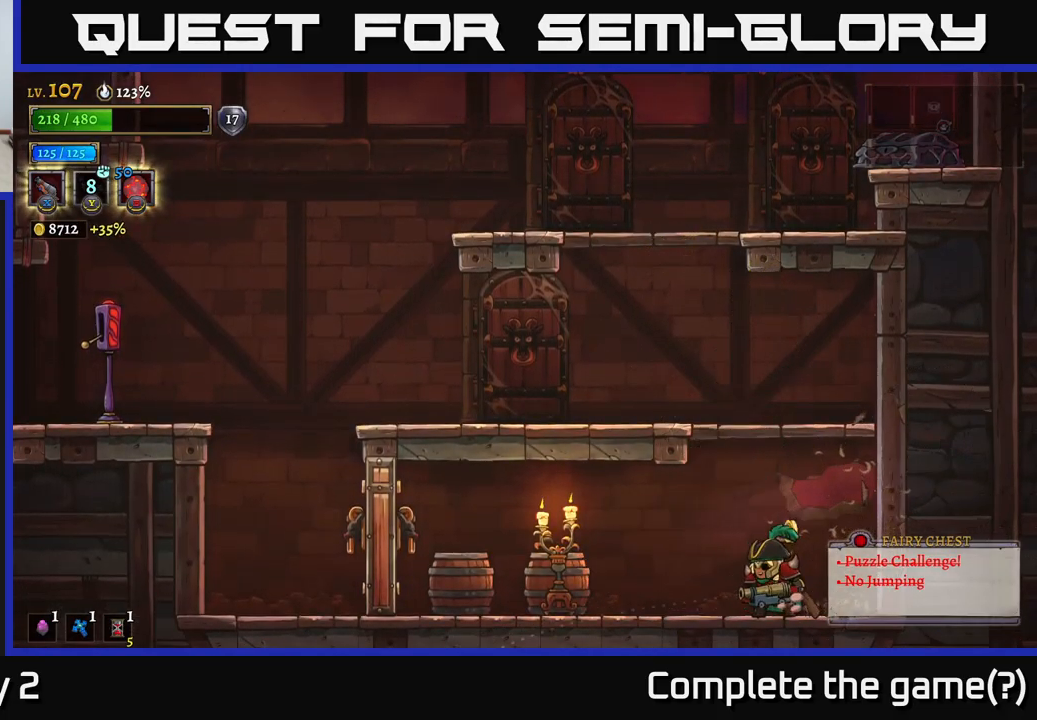
{"buttons": [], "left_stick": "center", "right_stick": "center", "events": [[133, "left_stick", "up-left"], [150, "X", "up"], [417, "left_stick", "center"]]}
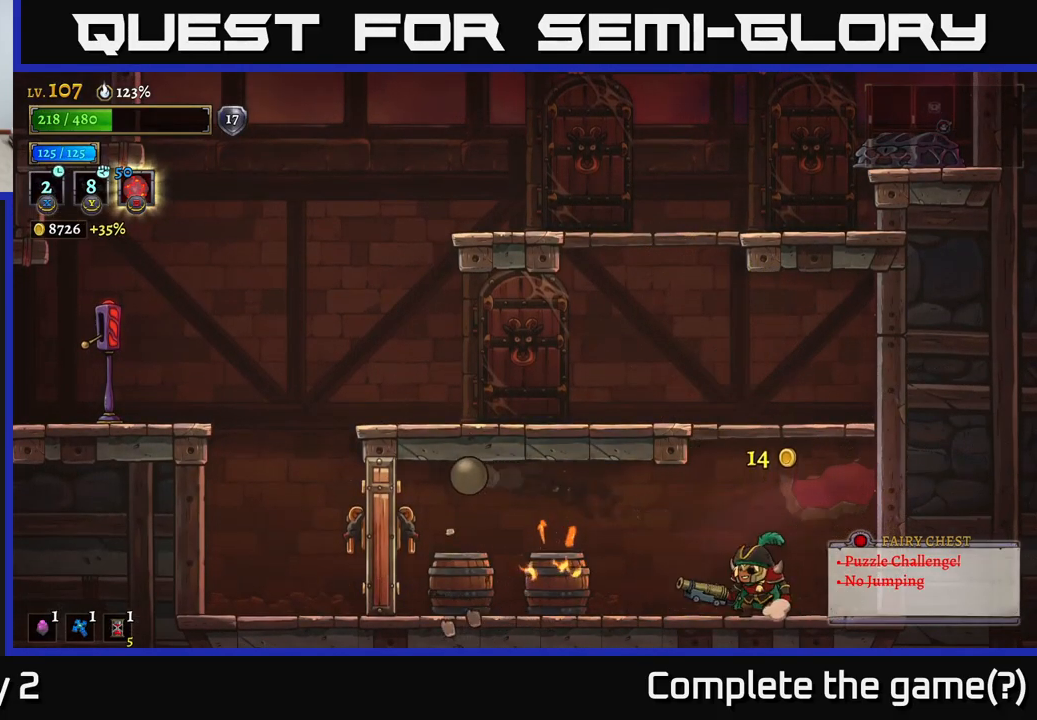
{"buttons": [], "left_stick": "left", "right_stick": "center", "events": [[50, "left_stick", "left"], [300, "left_stick", "center"], [417, "left_stick", "left"]]}
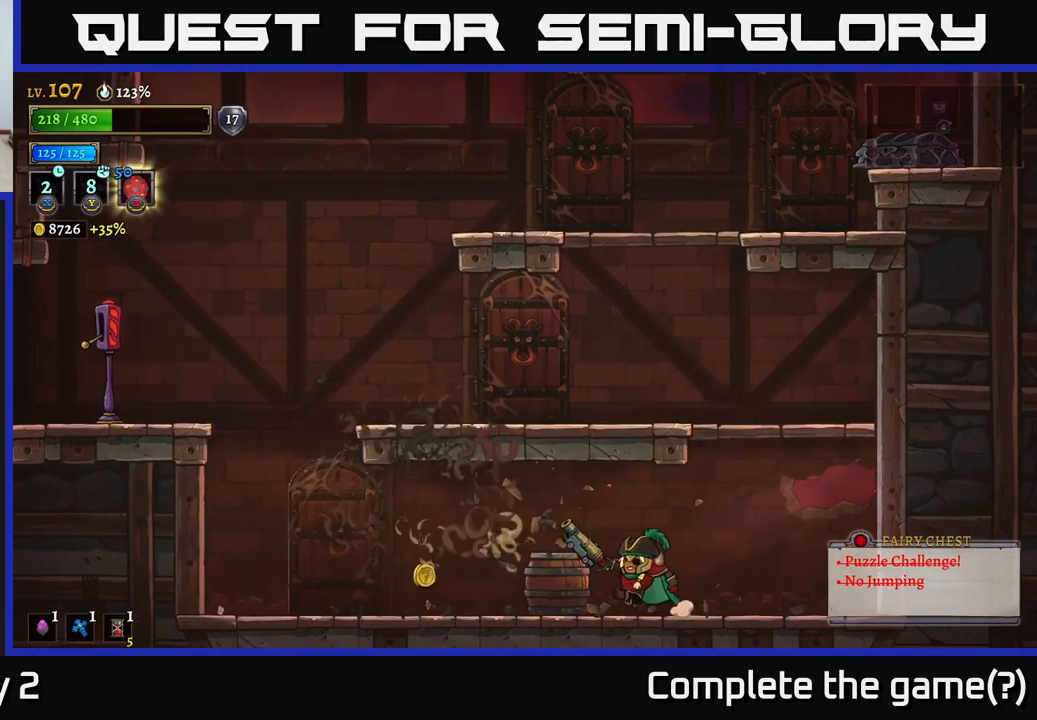
{"buttons": [], "left_stick": "left", "right_stick": "center", "events": [[217, "A", "down"], [317, "A", "up"]]}
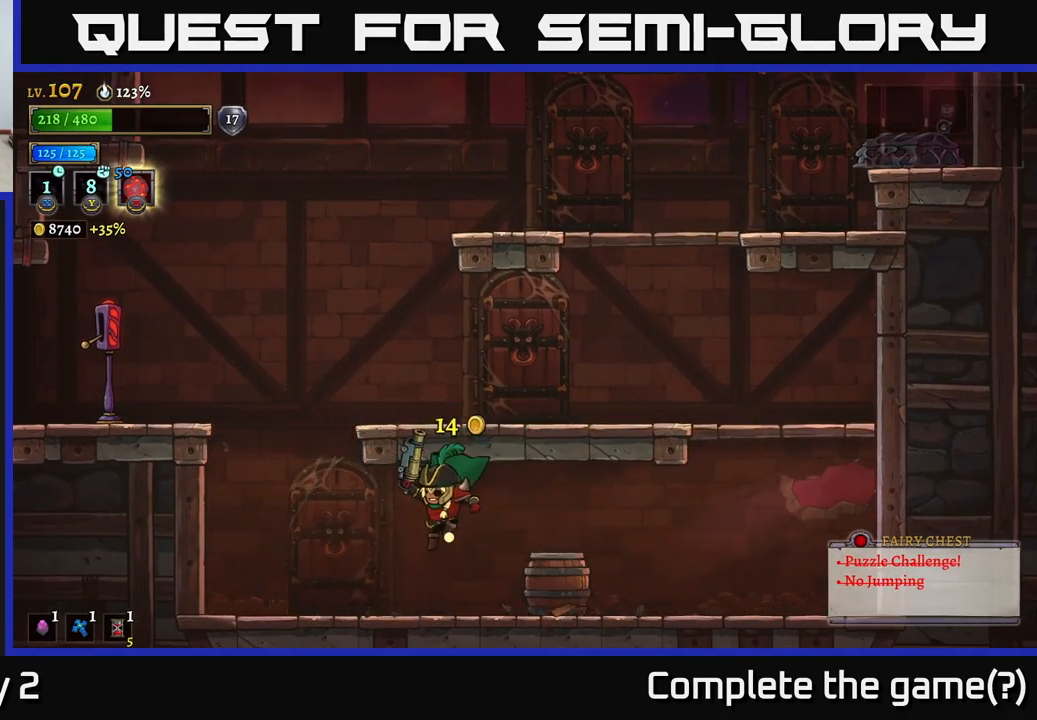
{"buttons": [], "left_stick": "right", "right_stick": "center", "events": [[50, "left_stick", "center"], [117, "left_stick", "right"], [250, "A", "down"], [350, "A", "up"], [350, "L1", "down"], [500, "L1", "up"]]}
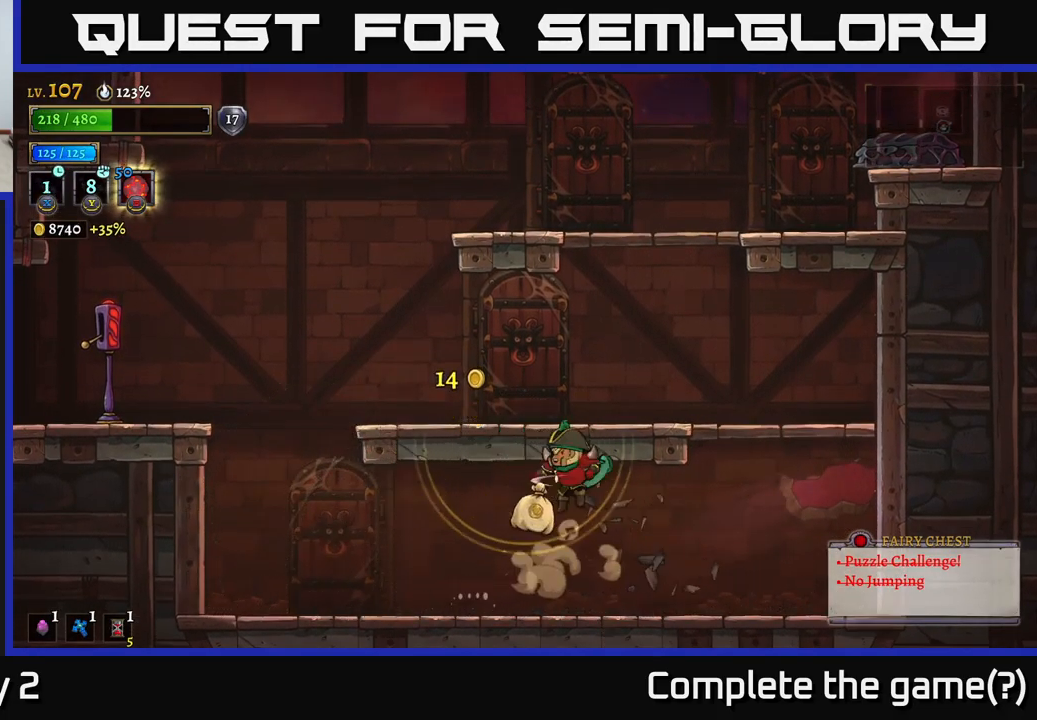
{"buttons": [], "left_stick": "left", "right_stick": "center", "events": [[200, "left_stick", "left"]]}
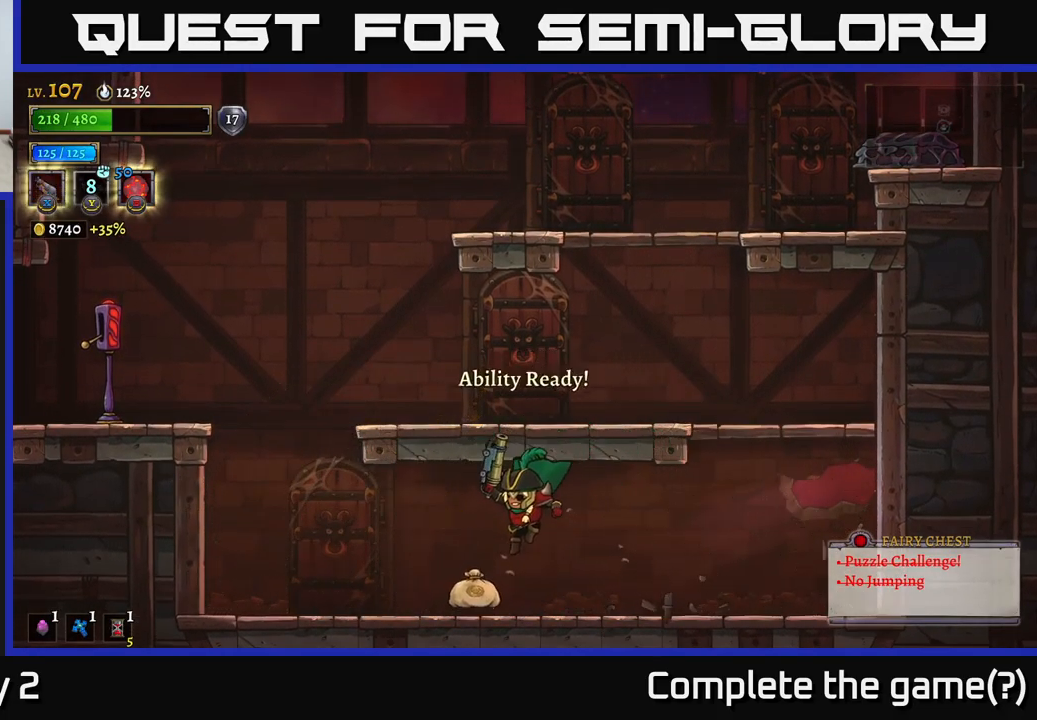
{"buttons": [], "left_stick": "right", "right_stick": "center", "events": [[217, "left_stick", "down"], [267, "left_stick", "right"]]}
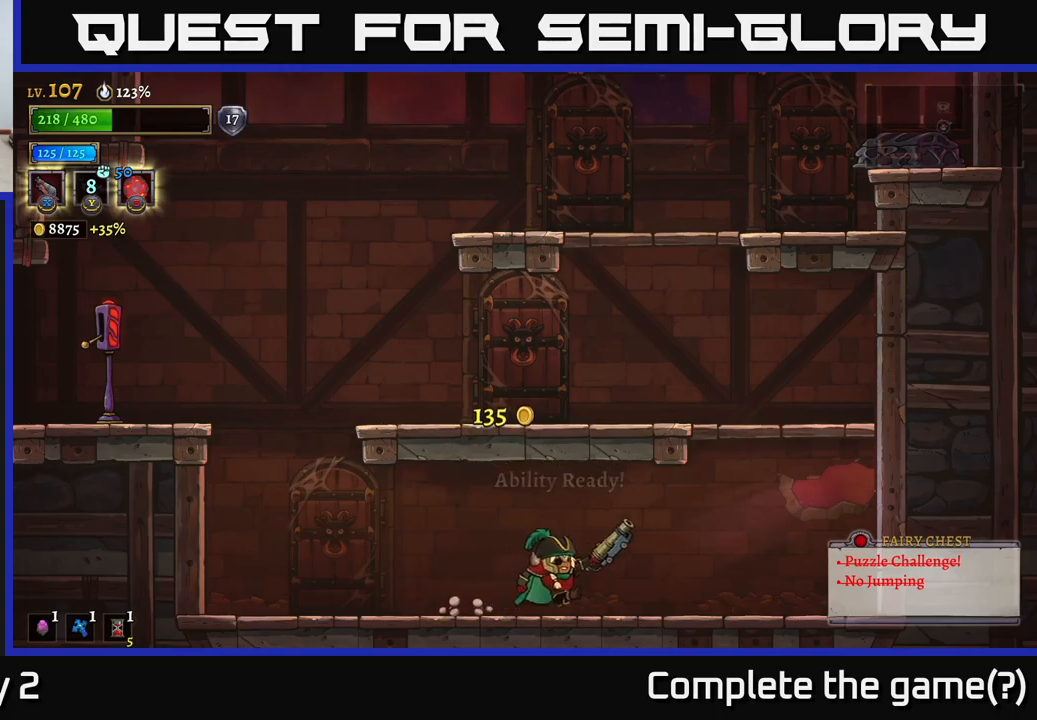
{"buttons": ["A"], "left_stick": "right", "right_stick": "center", "events": [[334, "A", "down"]]}
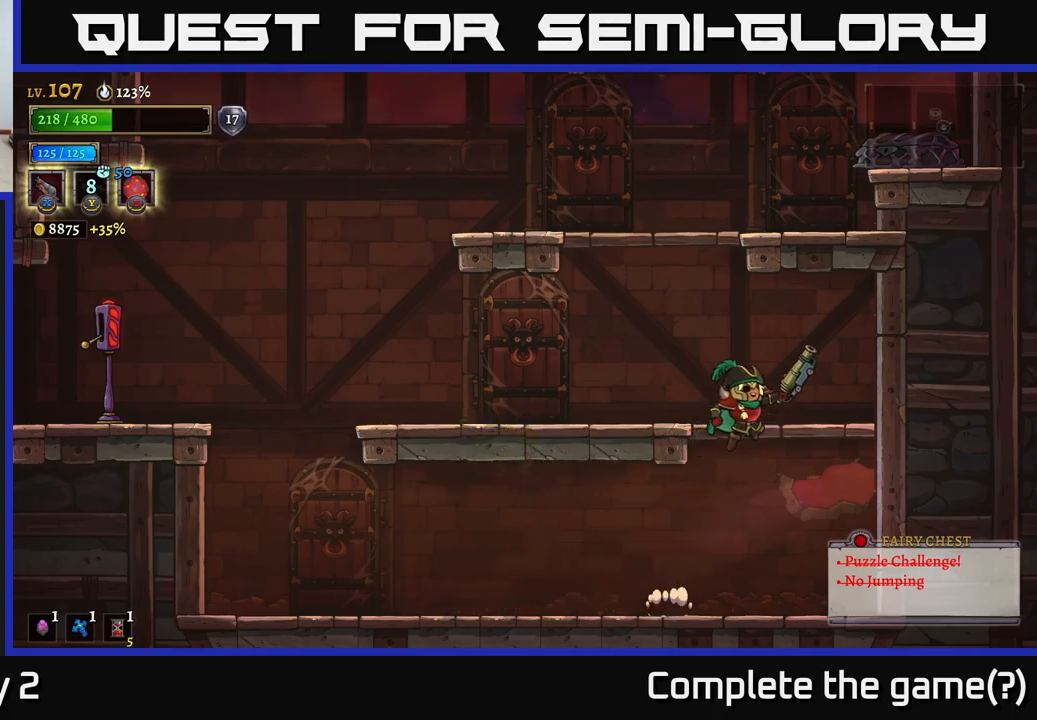
{"buttons": [], "left_stick": "center", "right_stick": "center", "events": [[50, "left_stick", "up"], [117, "left_stick", "left"], [167, "A", "up"], [367, "left_stick", "center"]]}
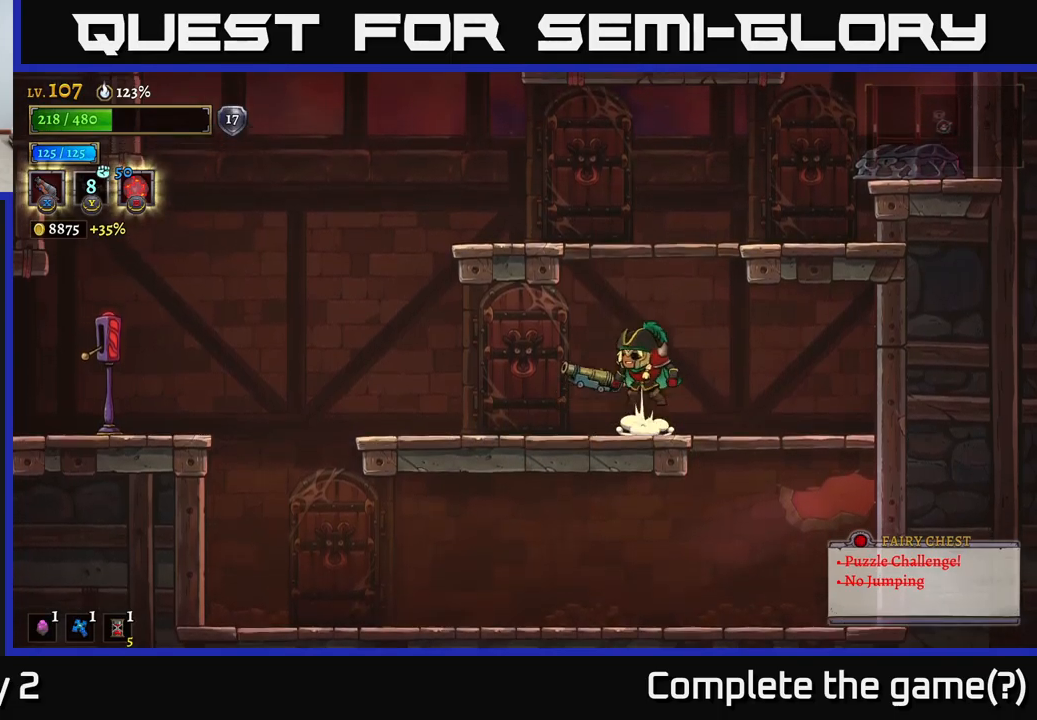
{"buttons": [], "left_stick": "left", "right_stick": "center", "events": [[17, "A", "down"], [317, "left_stick", "left"], [417, "A", "up"]]}
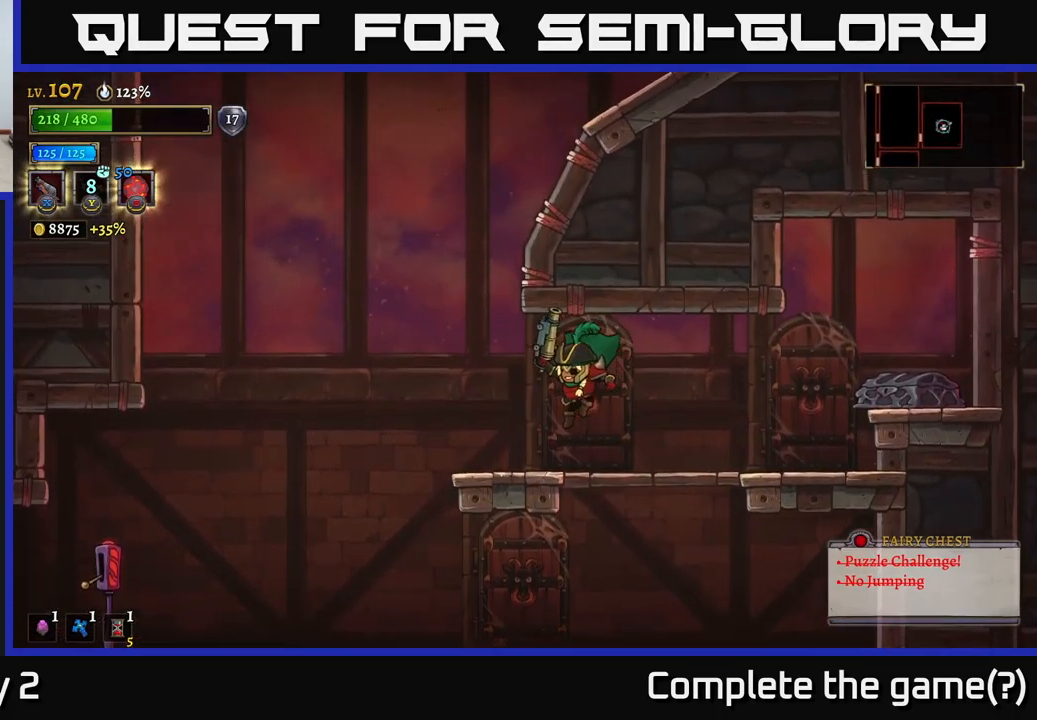
{"buttons": ["A"], "left_stick": "center", "right_stick": "center", "events": [[50, "left_stick", "center"], [167, "left_stick", "left"], [384, "A", "down"], [500, "left_stick", "center"]]}
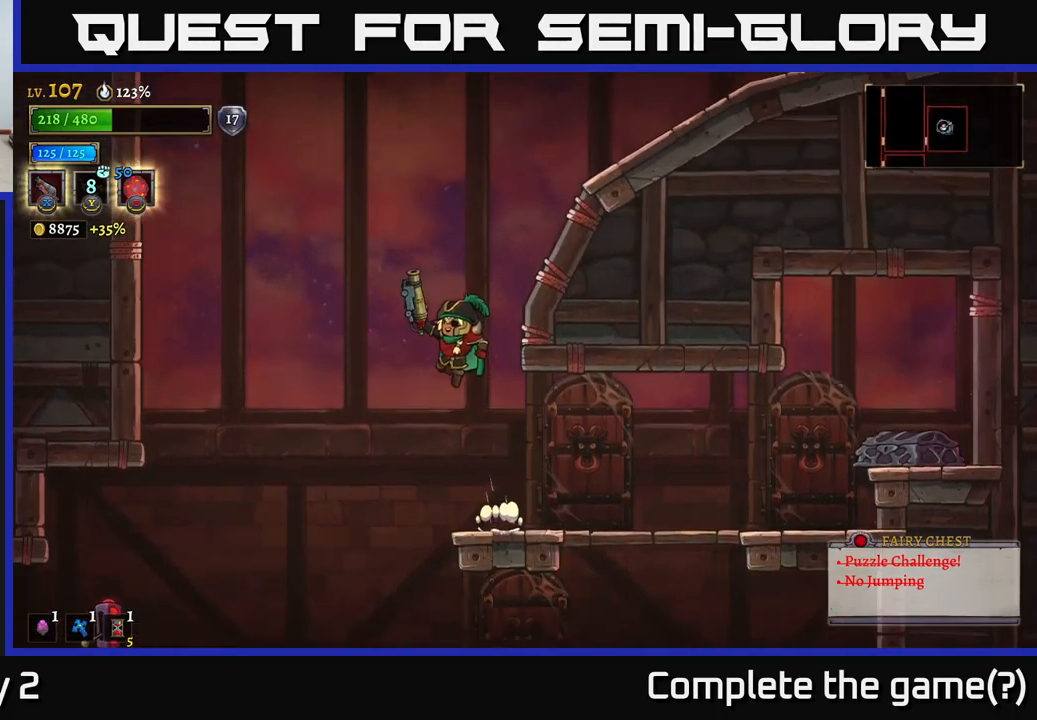
{"buttons": [], "left_stick": "right", "right_stick": "center", "events": [[100, "left_stick", "right"], [400, "A", "up"]]}
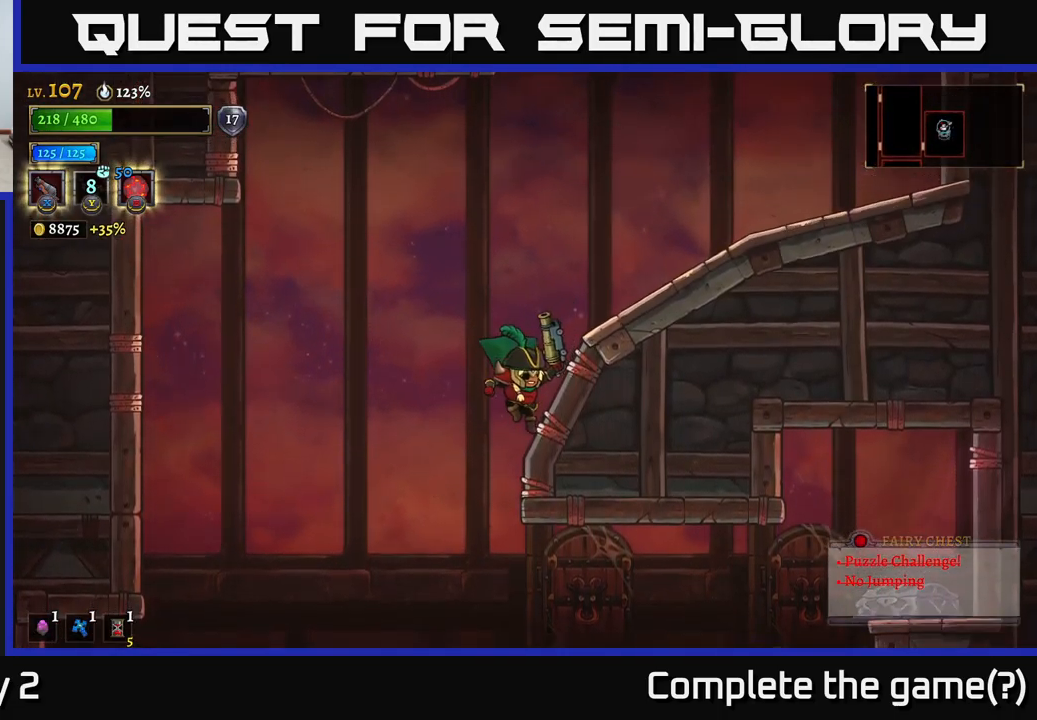
{"buttons": ["A"], "left_stick": "right", "right_stick": "center", "events": [[50, "A", "down"]]}
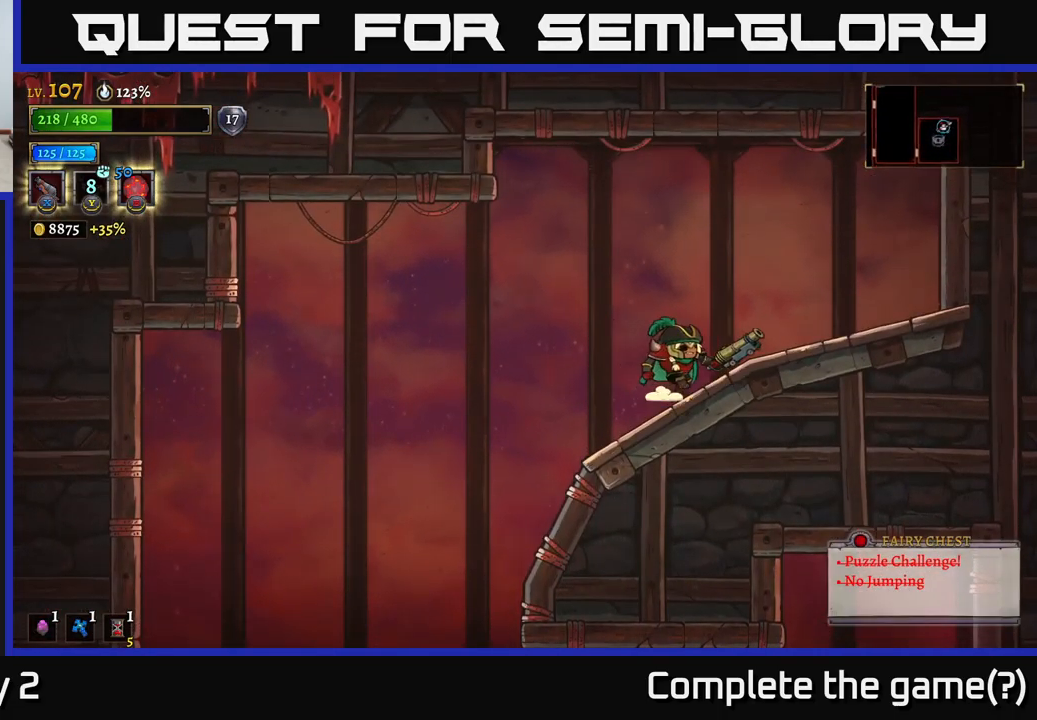
{"buttons": [], "left_stick": "right", "right_stick": "center", "events": [[17, "A", "up"], [217, "A", "down"], [367, "A", "up"]]}
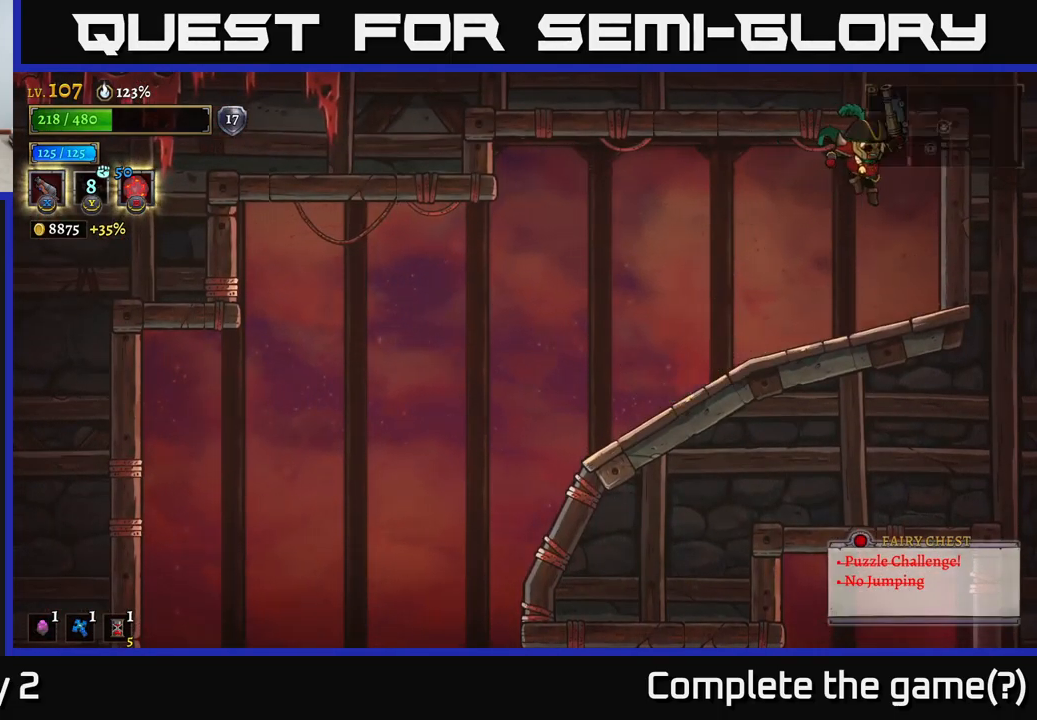
{"buttons": [], "left_stick": "left", "right_stick": "down", "events": [[150, "left_stick", "left"], [450, "right_stick", "down"]]}
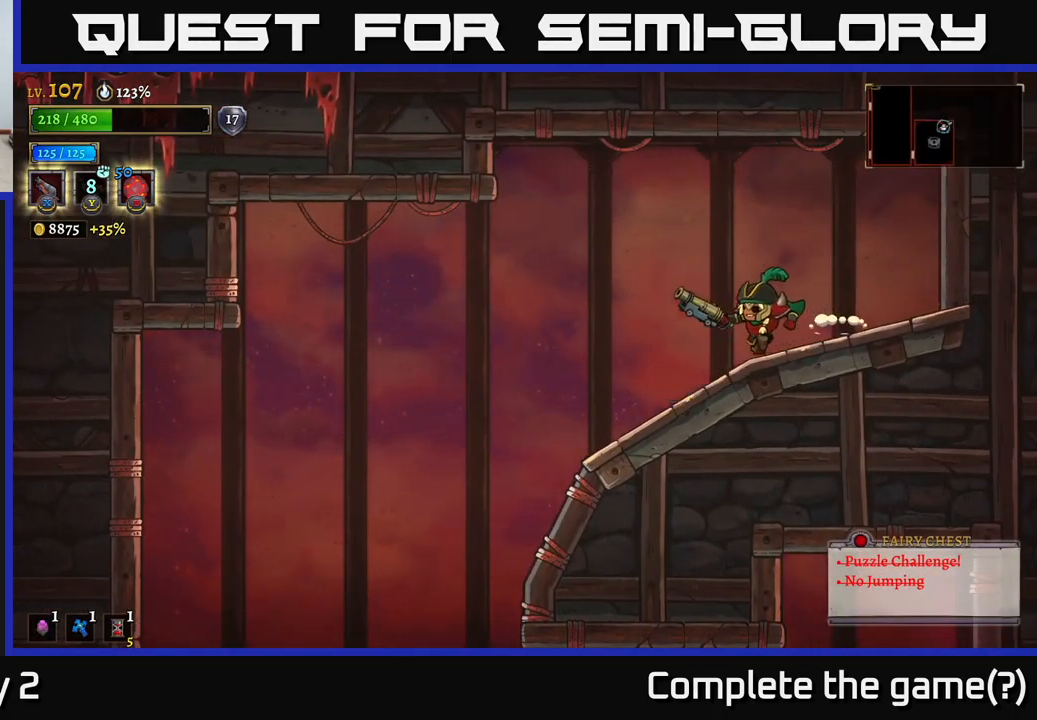
{"buttons": [], "left_stick": "down-left", "right_stick": "center", "events": [[117, "left_stick", "down-left"], [434, "right_stick", "center"]]}
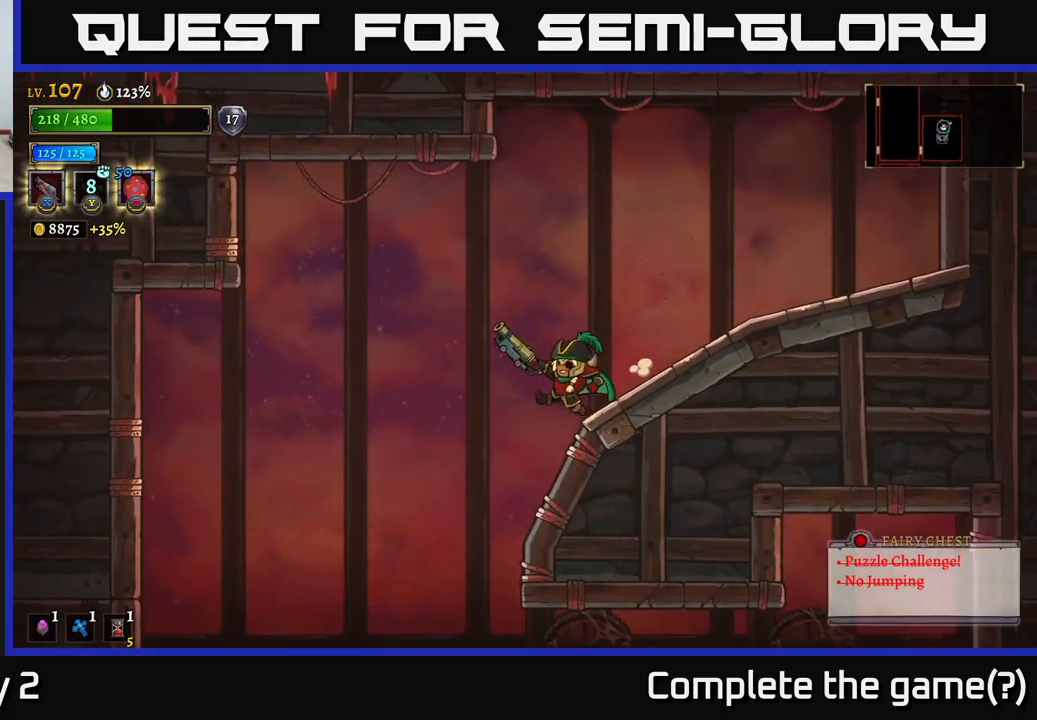
{"buttons": [], "left_stick": "down-left", "right_stick": "center", "events": []}
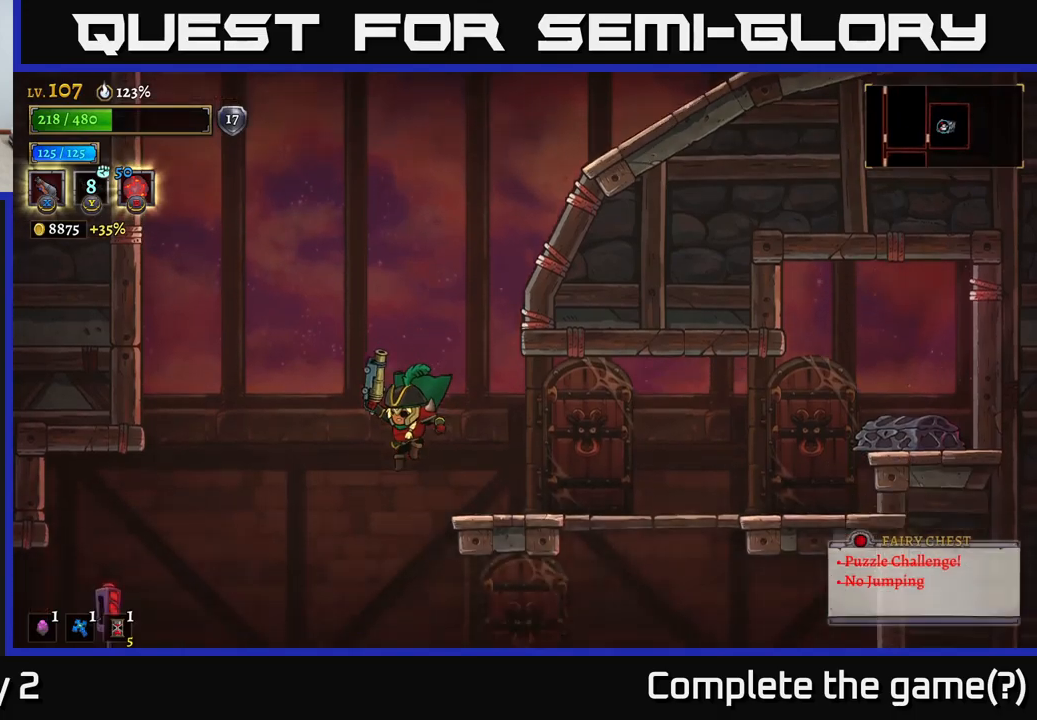
{"buttons": [], "left_stick": "left", "right_stick": "center", "events": [[283, "left_stick", "left"]]}
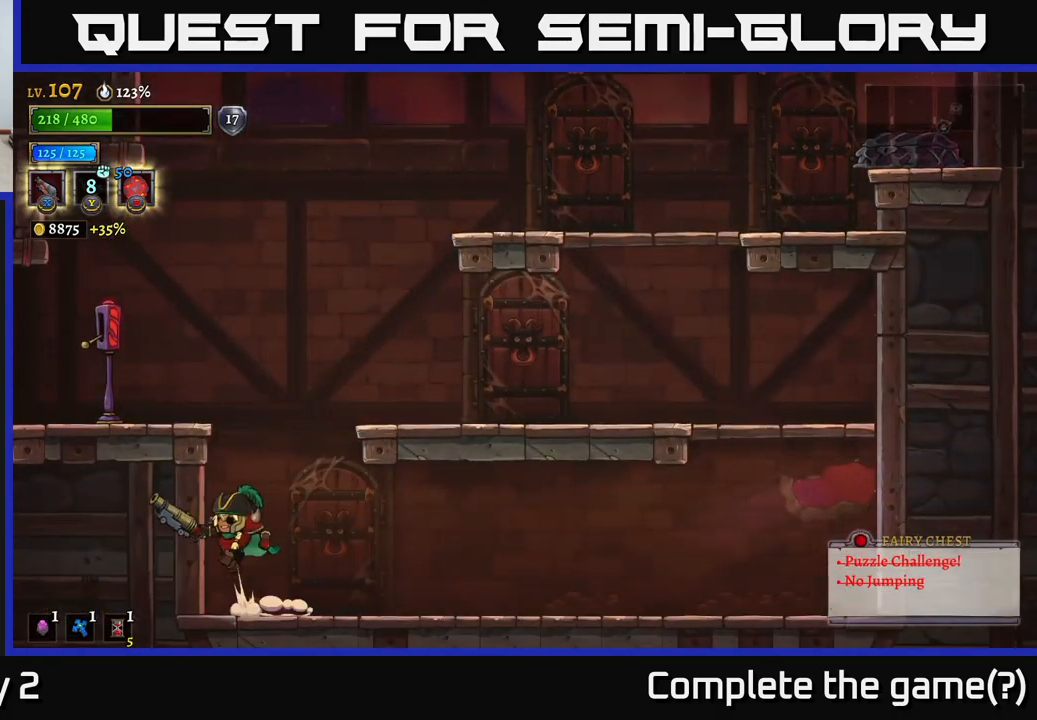
{"buttons": [], "left_stick": "left", "right_stick": "center", "events": [[33, "A", "down"], [183, "left_stick", "up-left"], [383, "left_stick", "left"], [417, "A", "up"]]}
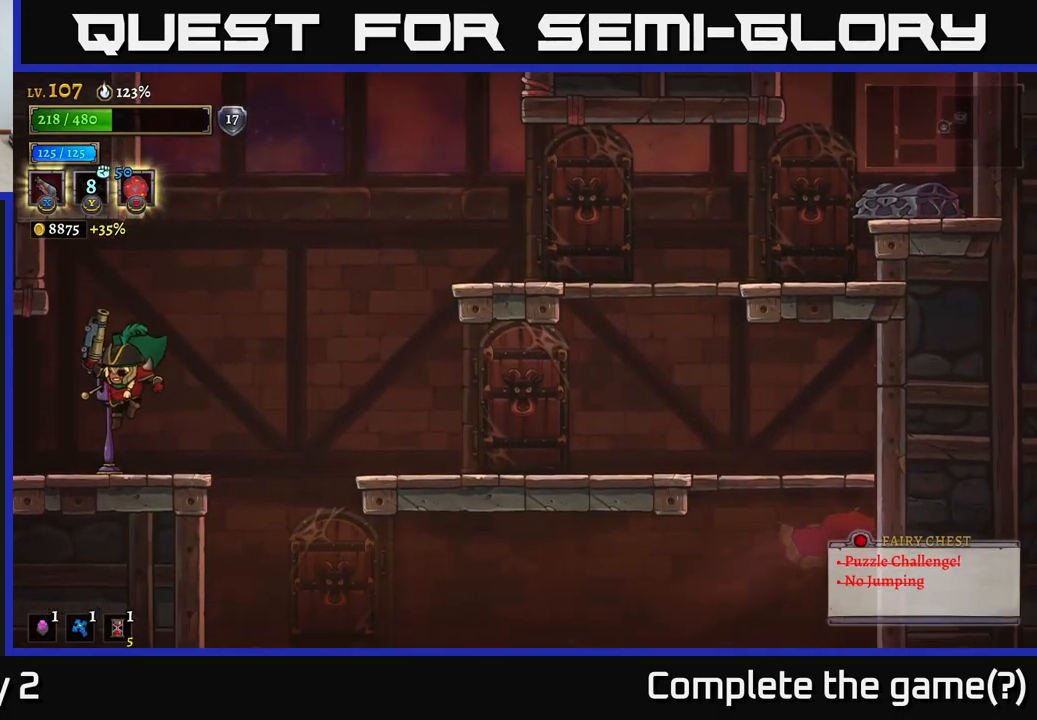
{"buttons": [], "left_stick": "center", "right_stick": "center", "events": [[450, "left_stick", "center"]]}
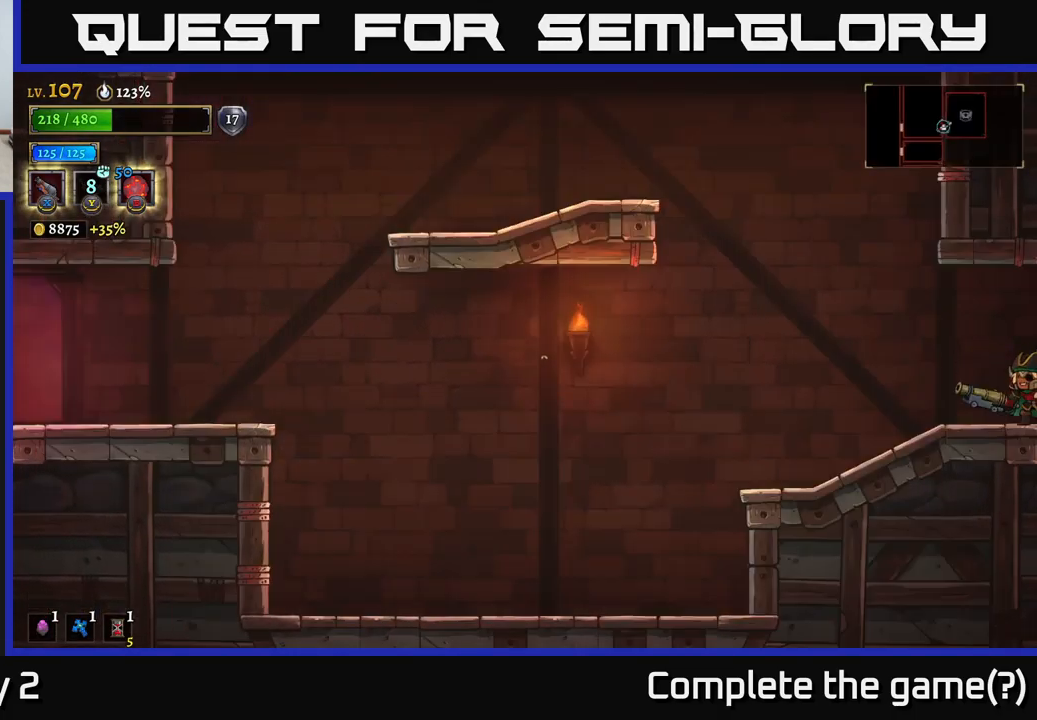
{"buttons": ["A"], "left_stick": "left", "right_stick": "center", "events": [[133, "left_stick", "left"], [467, "A", "down"]]}